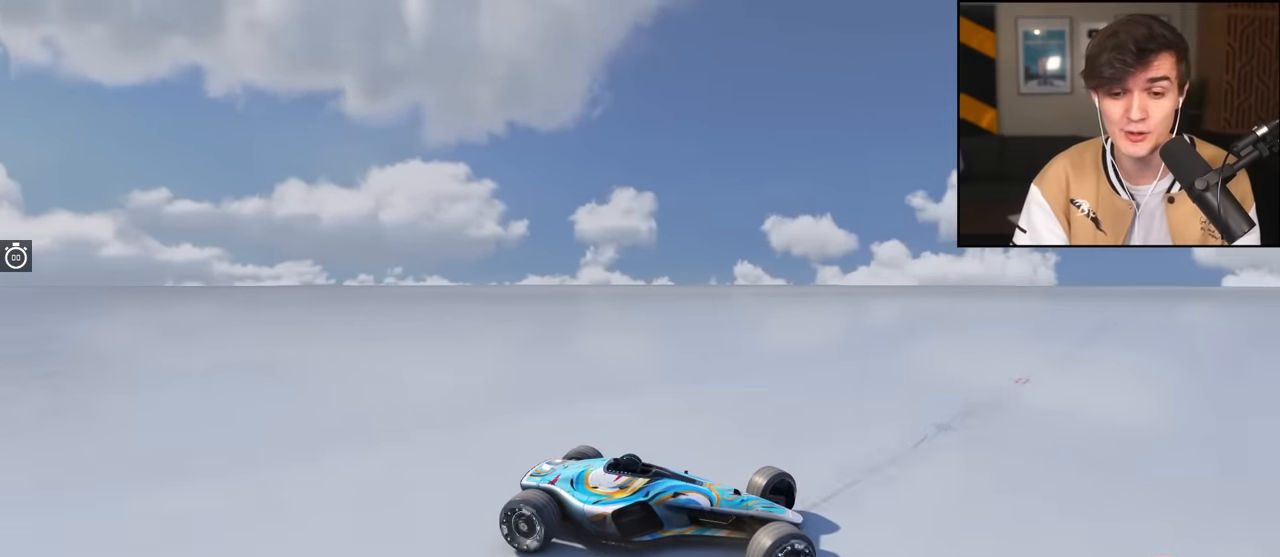
Gameplay with keyboard; each line is a JSON object with the keys held at the frame after it. "events" lists presses ("down") and releases ("up") of "brake", "down", "left", "right" and "up" between this image and that frame as [ms after this image, input, new state], when the widget could be followed in between. No other keys are recorded. Mouse input is not recorded. Key names are as the overlay labels them; some are game actions (e.g. jump) rather than physical keys.
{"keys": ["left", "up"], "events": [[150, "brake", "down"], [200, "brake", "up"]]}
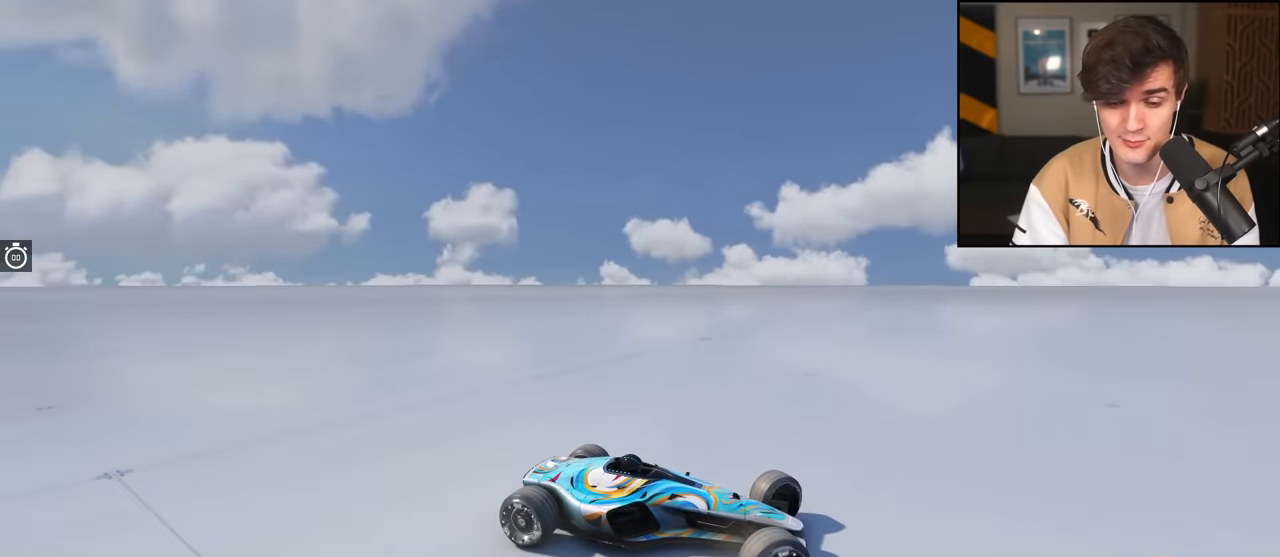
{"keys": ["left", "up"], "events": [[116, "brake", "down"], [166, "brake", "up"]]}
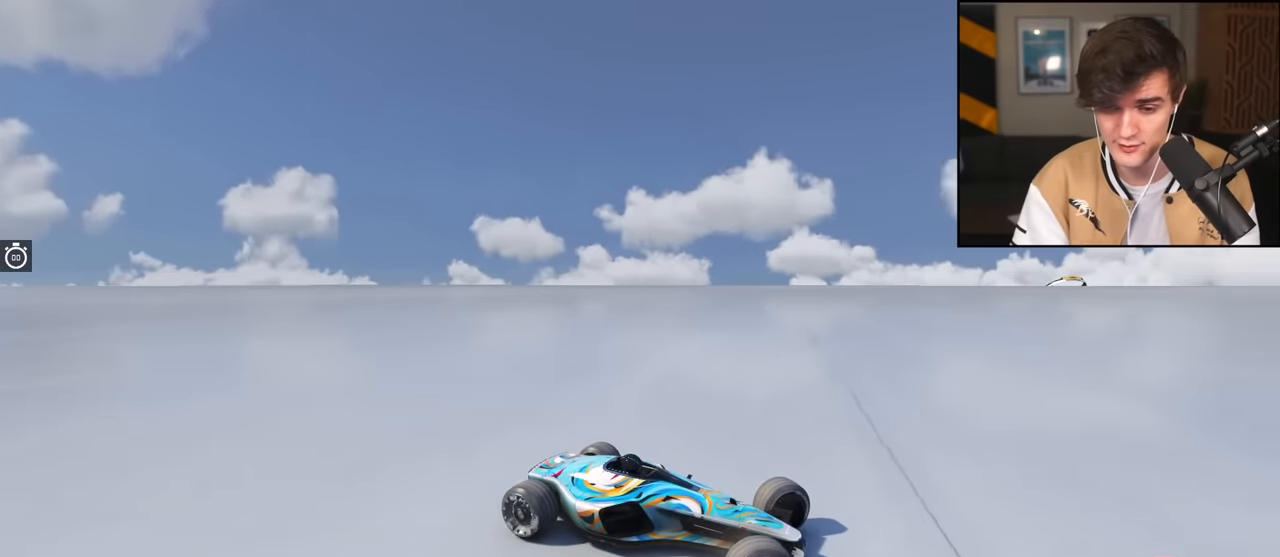
{"keys": ["left", "up"], "events": []}
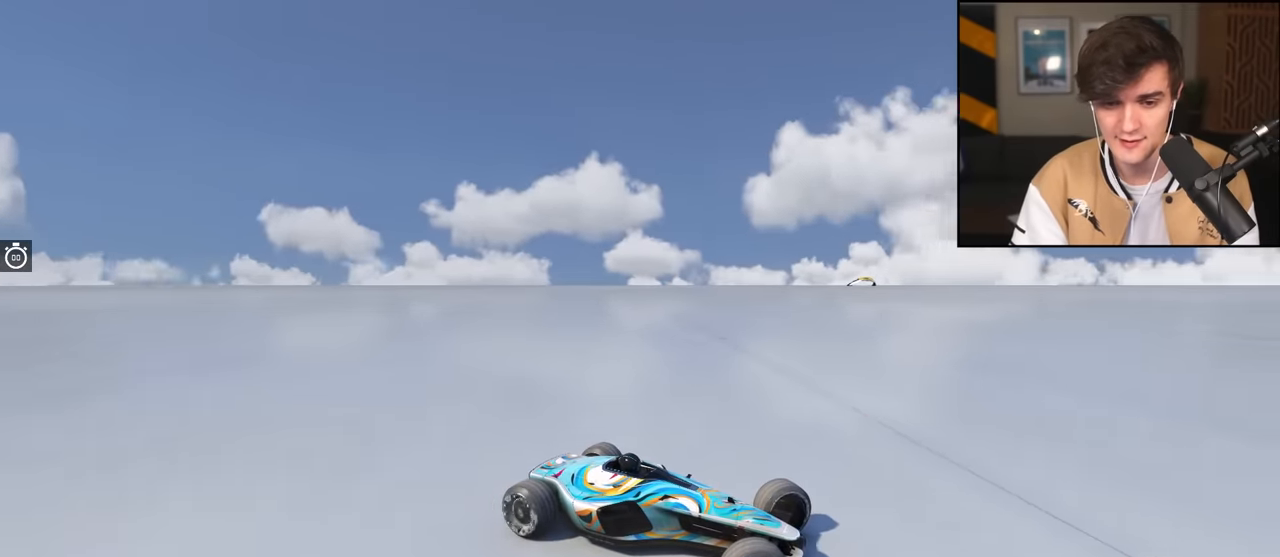
{"keys": ["left", "up"], "events": []}
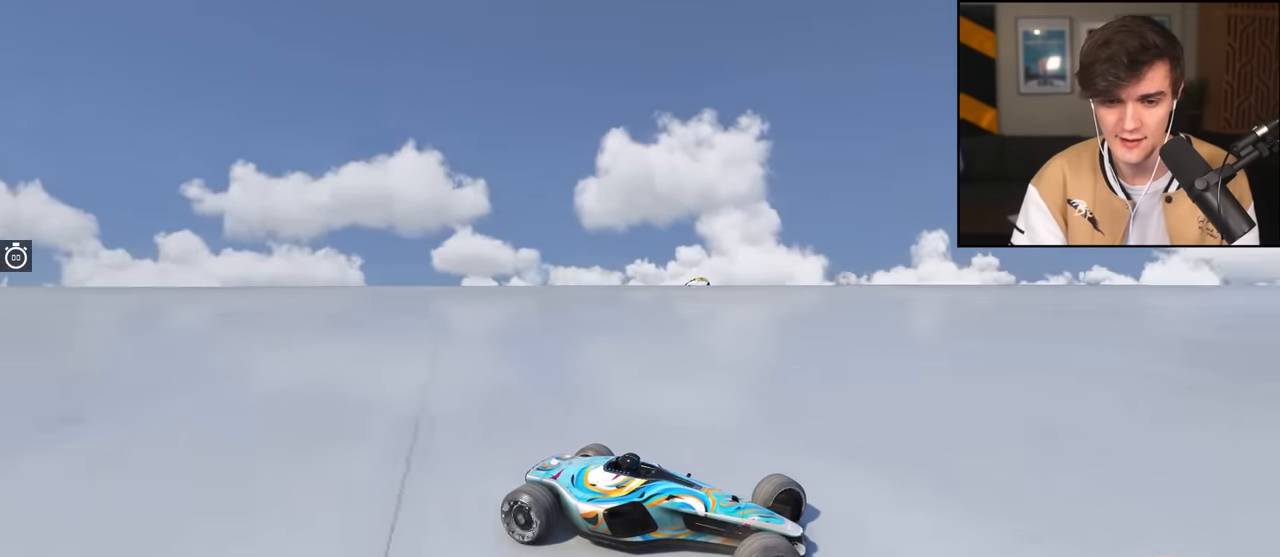
{"keys": ["left", "up"], "events": [[300, "brake", "down"], [400, "brake", "up"]]}
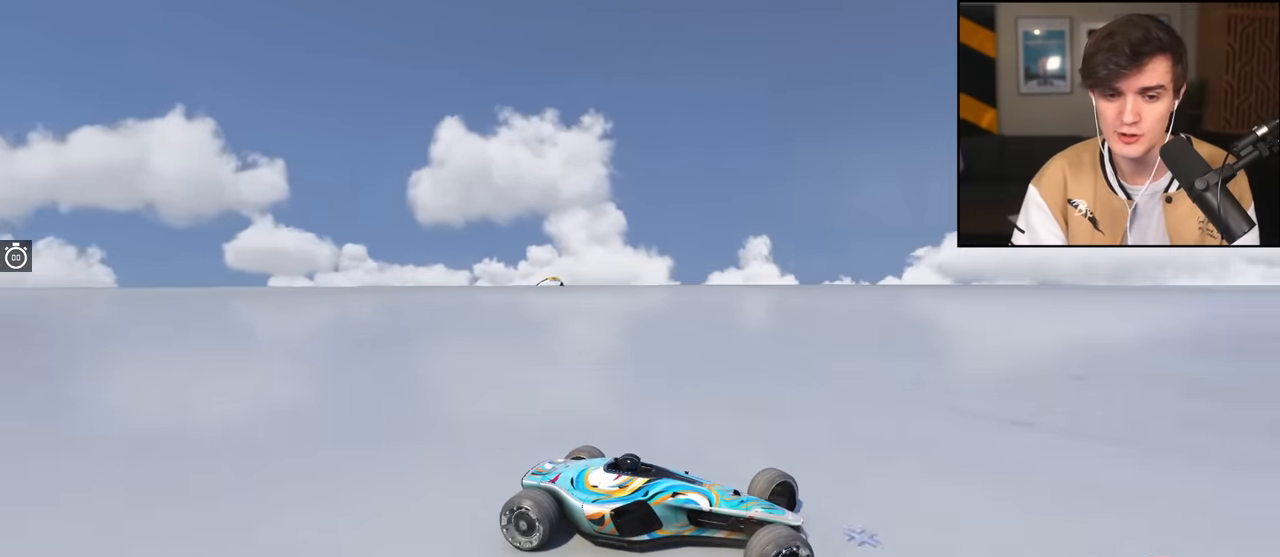
{"keys": ["left", "up"], "events": [[366, "brake", "down"], [416, "brake", "up"]]}
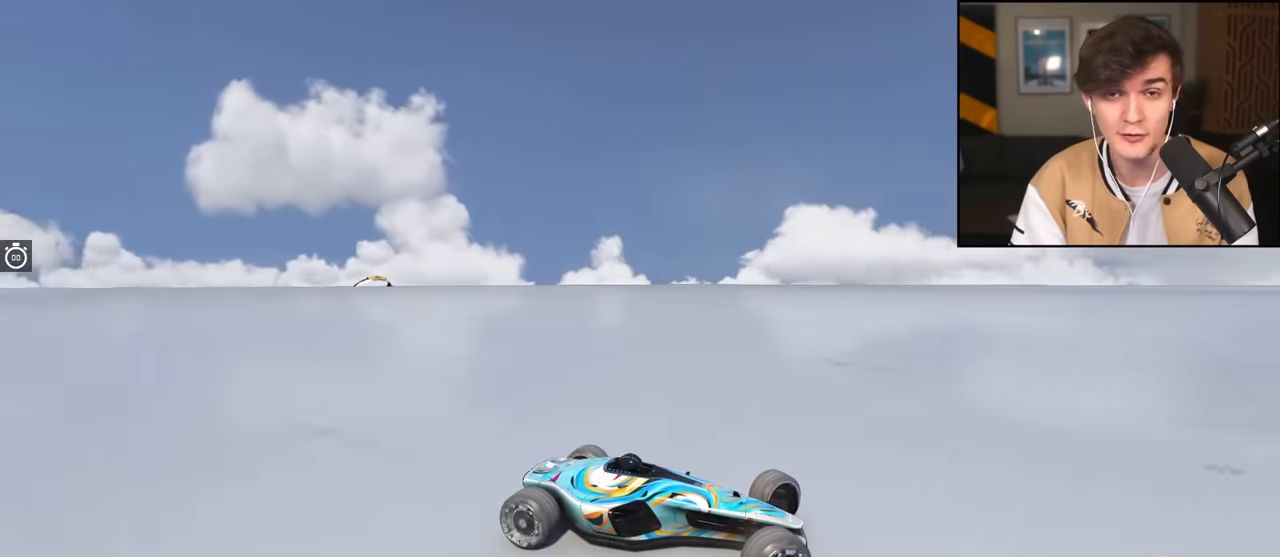
{"keys": ["left", "up"], "events": []}
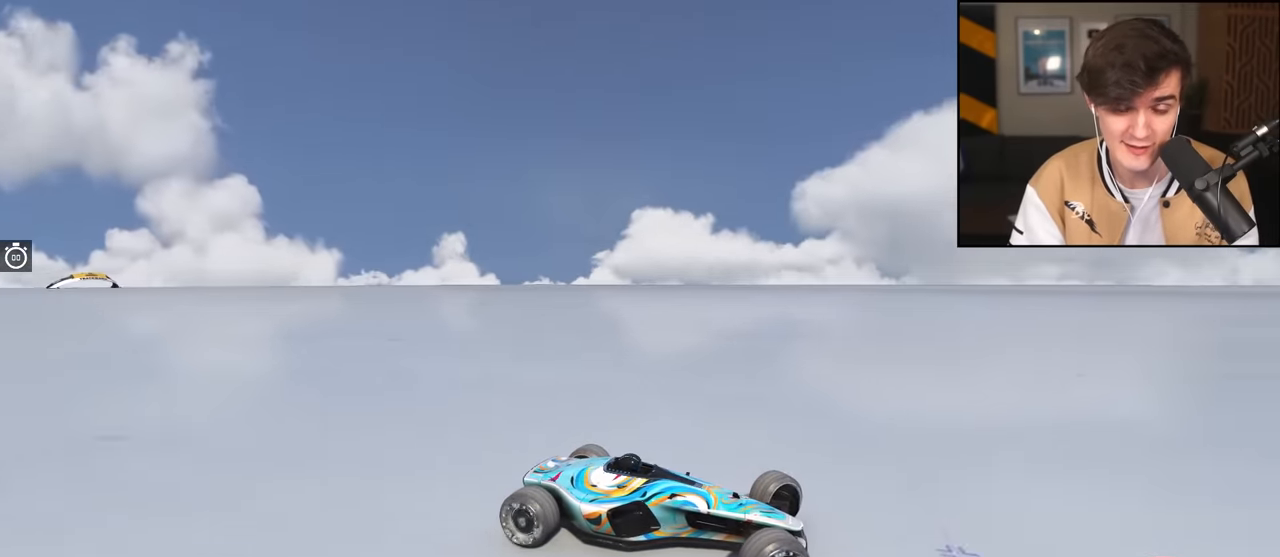
{"keys": ["left", "up"], "events": []}
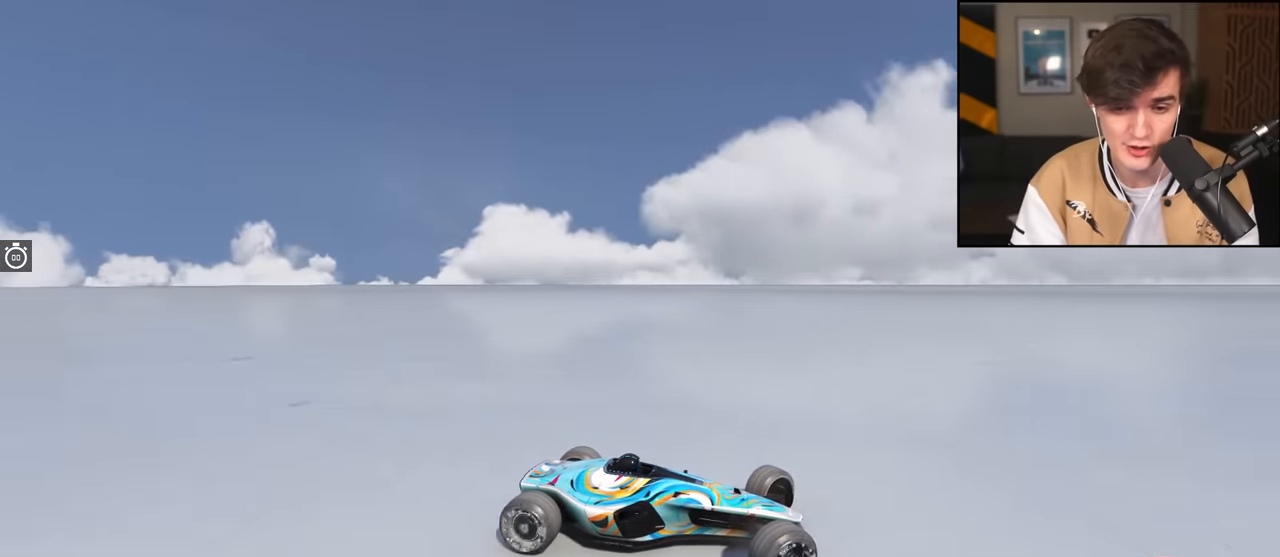
{"keys": ["brake", "left", "up"], "events": [[416, "brake", "down"]]}
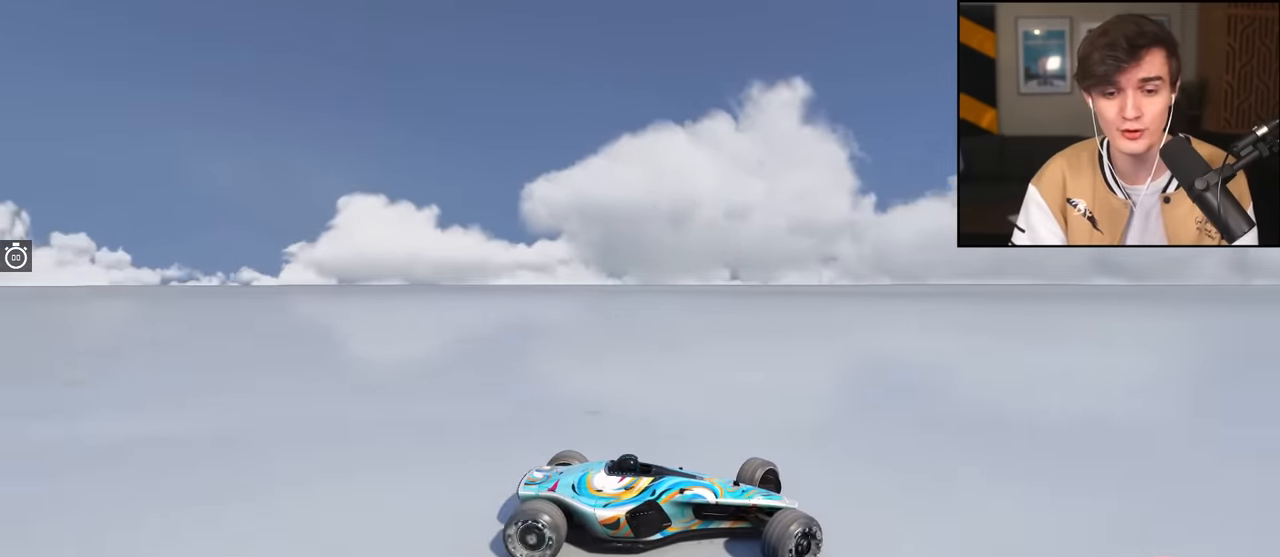
{"keys": ["left", "up"], "events": [[16, "brake", "up"]]}
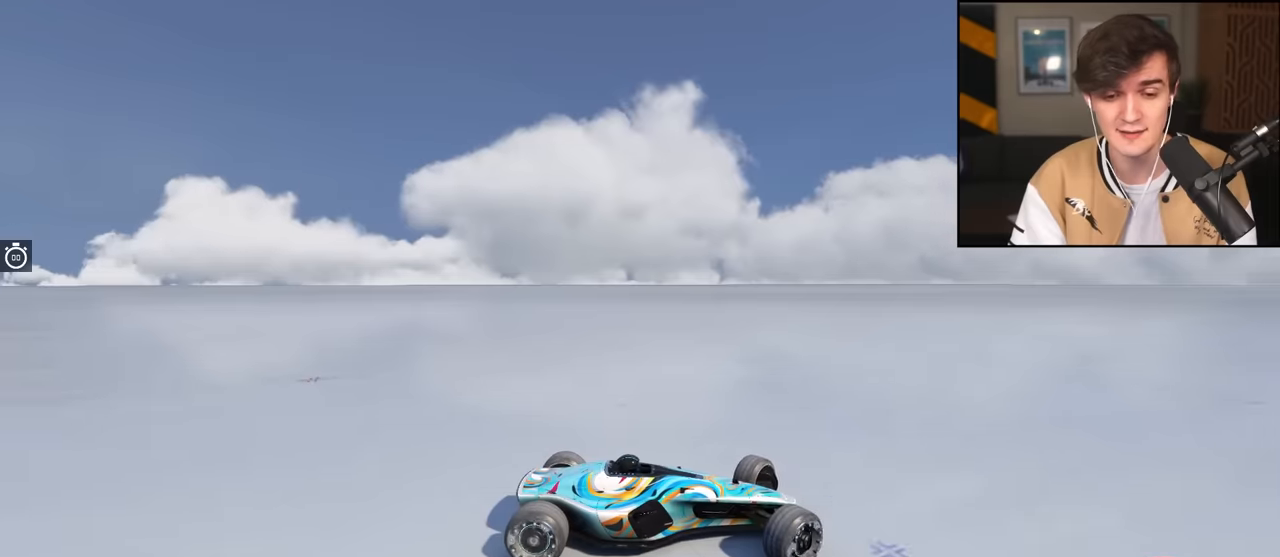
{"keys": ["left", "up"], "events": [[33, "brake", "down"], [83, "brake", "up"]]}
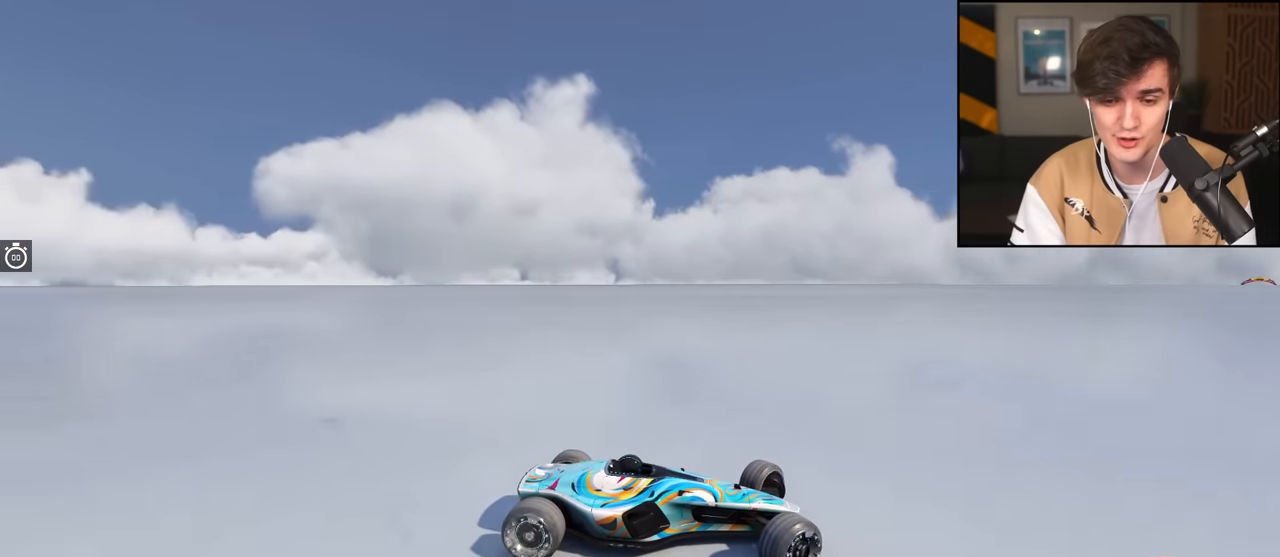
{"keys": ["left", "up"], "events": [[316, "brake", "down"], [366, "brake", "up"]]}
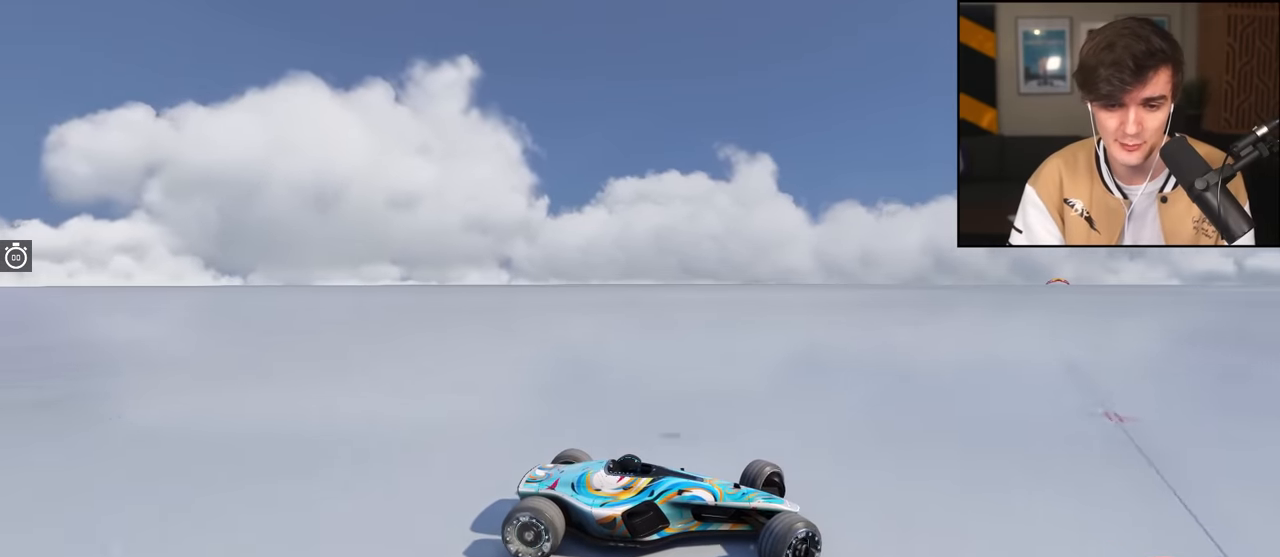
{"keys": ["left", "up"], "events": []}
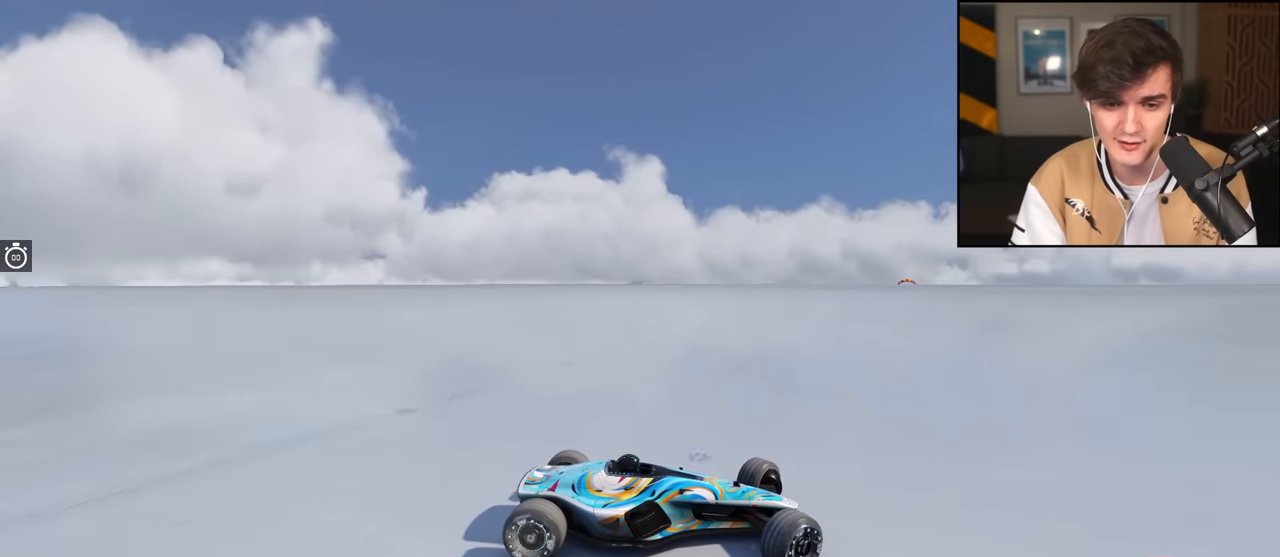
{"keys": ["left", "up"], "events": [[33, "brake", "down"], [83, "brake", "up"], [450, "brake", "down"], [500, "brake", "up"]]}
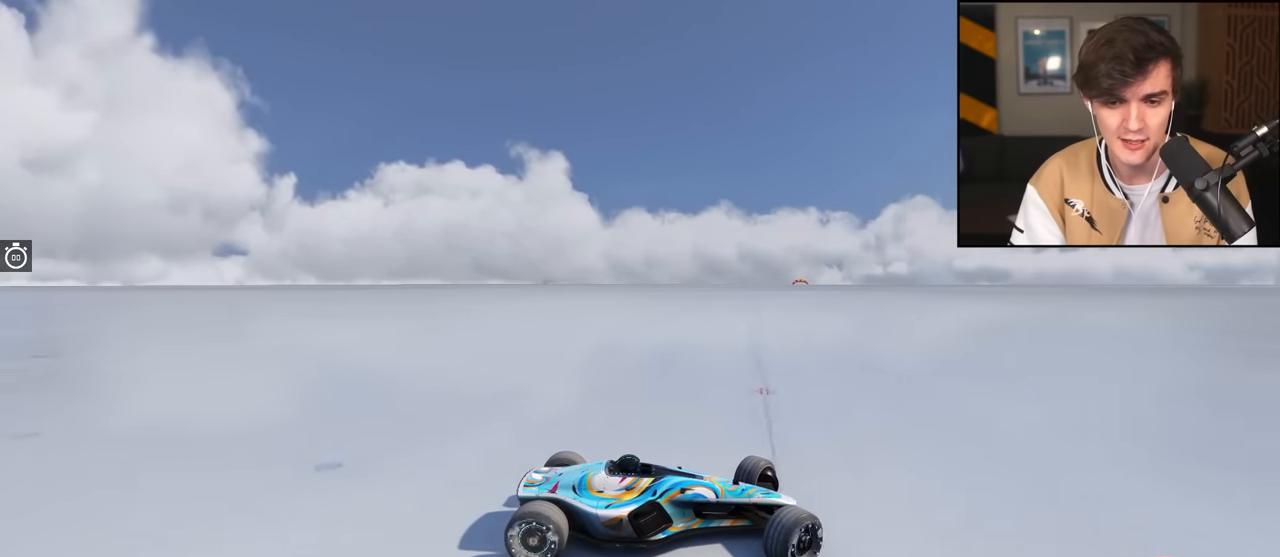
{"keys": ["left", "up"], "events": []}
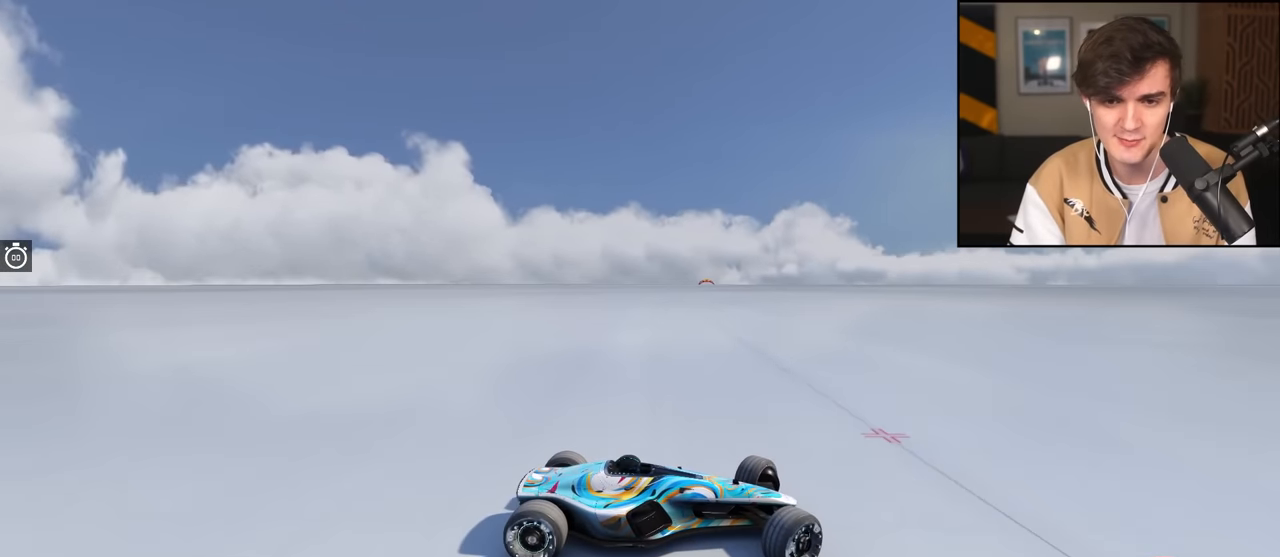
{"keys": ["left", "up"], "events": [[66, "brake", "down"], [100, "brake", "up"], [433, "brake", "down"], [483, "brake", "up"]]}
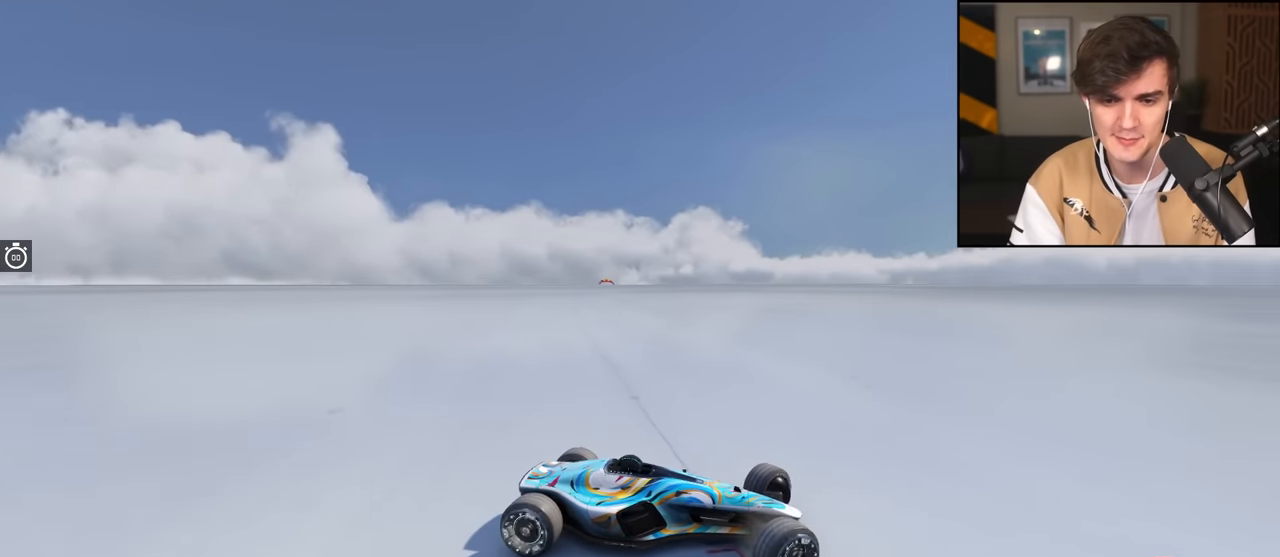
{"keys": ["left", "up"], "events": [[216, "brake", "down"], [266, "brake", "up"]]}
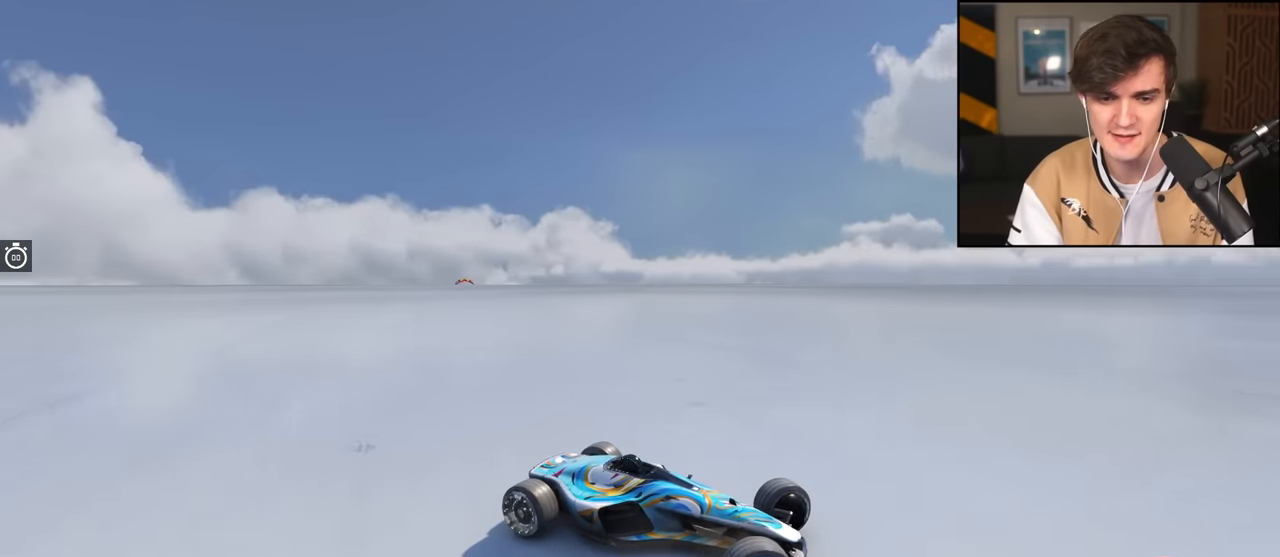
{"keys": ["left", "up"], "events": [[183, "brake", "down"], [233, "brake", "up"]]}
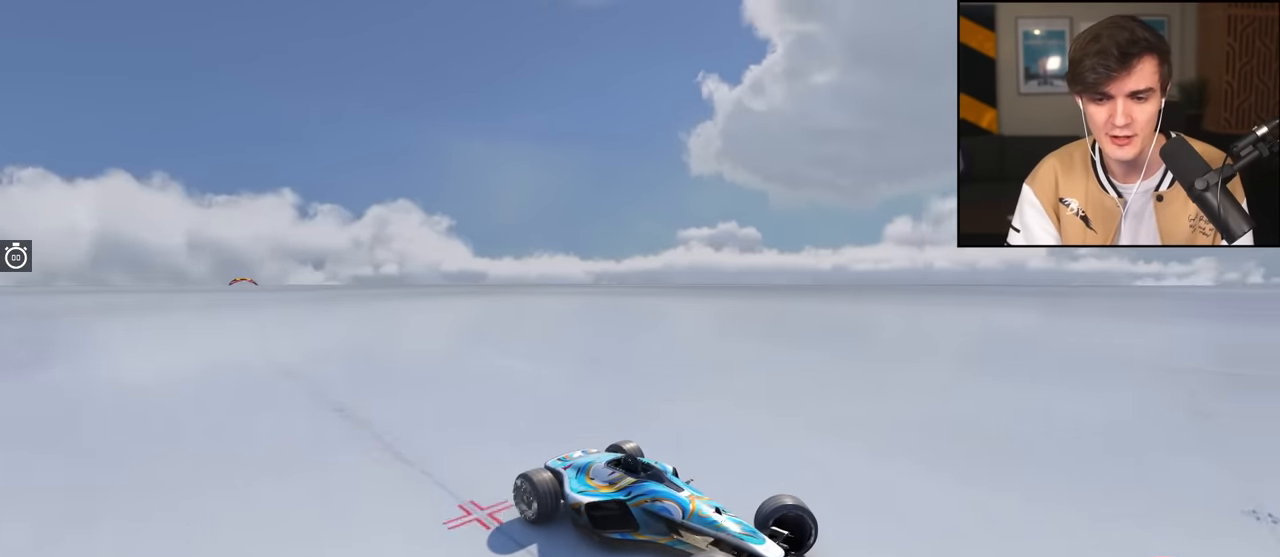
{"keys": ["left", "up"], "events": []}
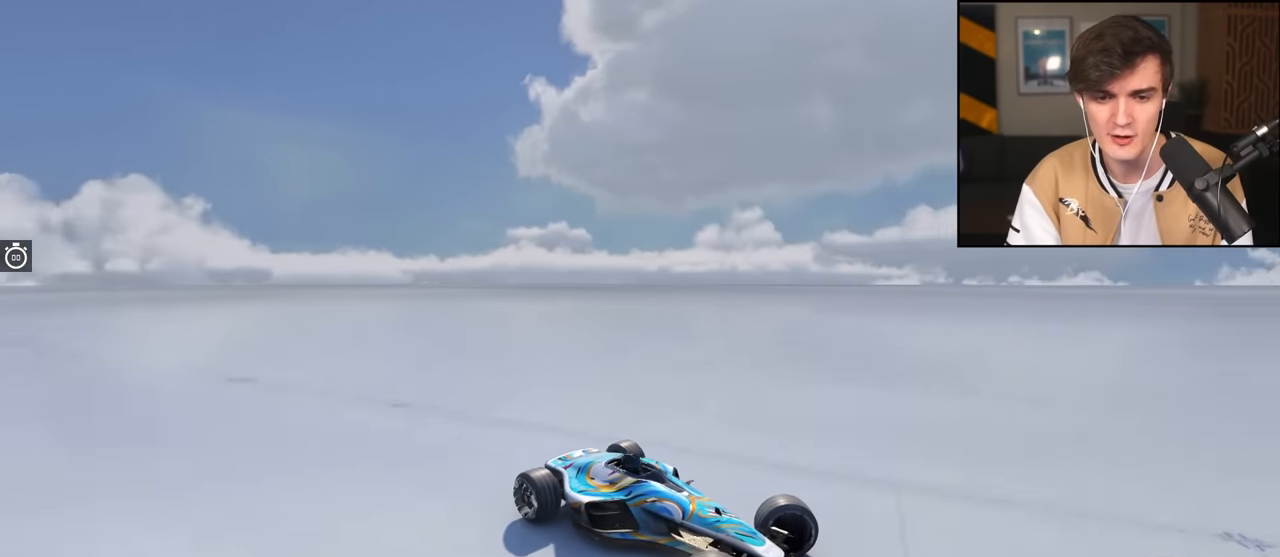
{"keys": ["left", "up"], "events": [[216, "brake", "down"], [350, "brake", "up"]]}
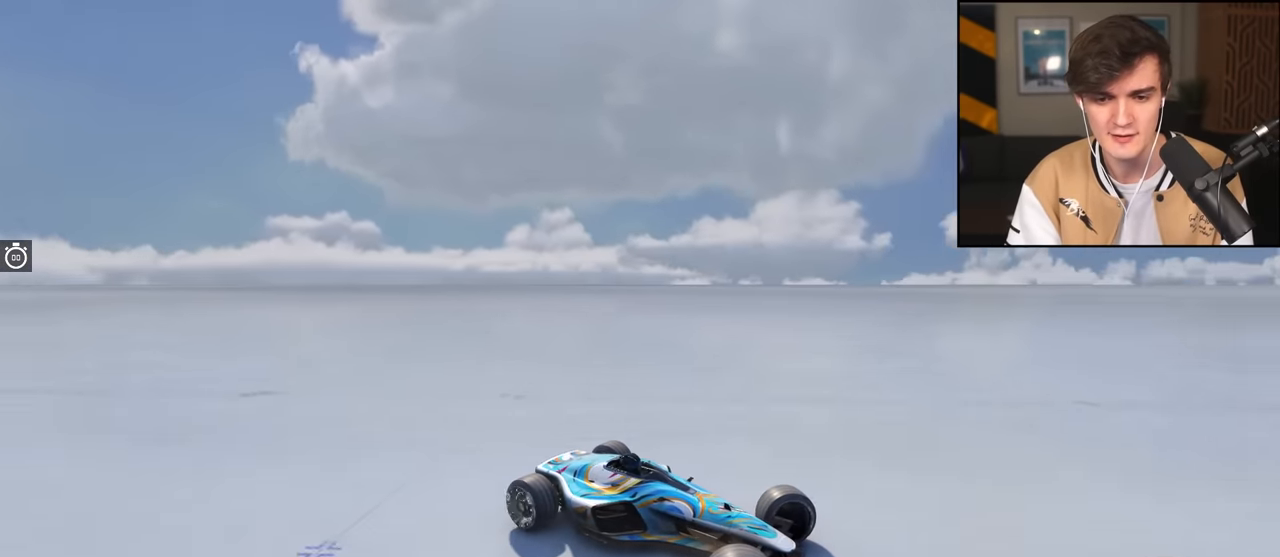
{"keys": ["left", "up"], "events": [[50, "brake", "down"], [83, "brake", "up"]]}
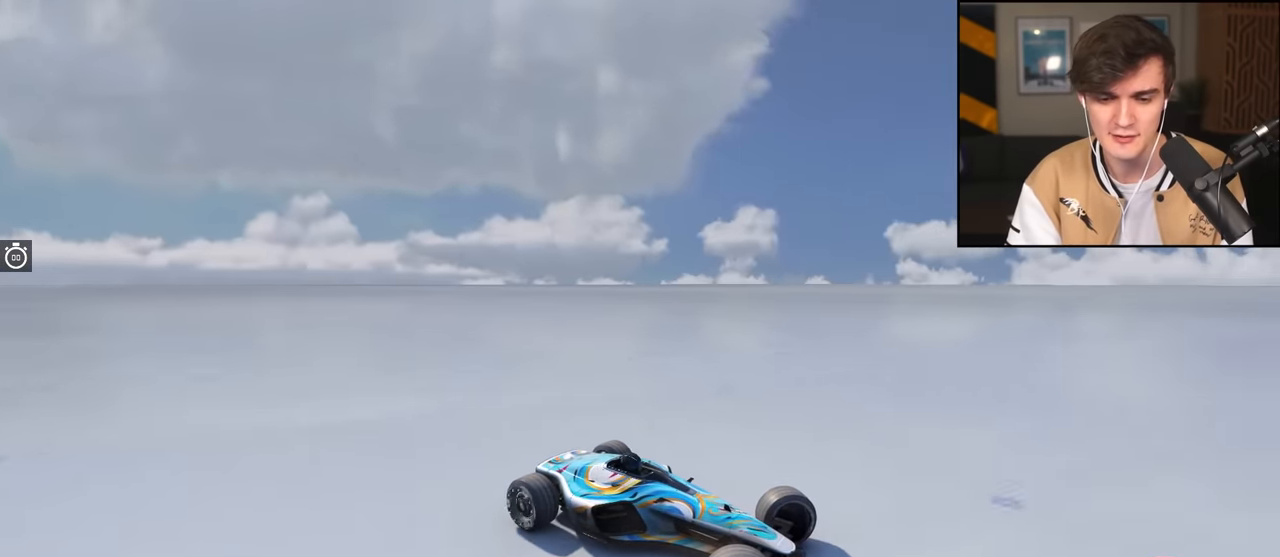
{"keys": ["left", "up"], "events": [[333, "brake", "down"], [433, "brake", "up"]]}
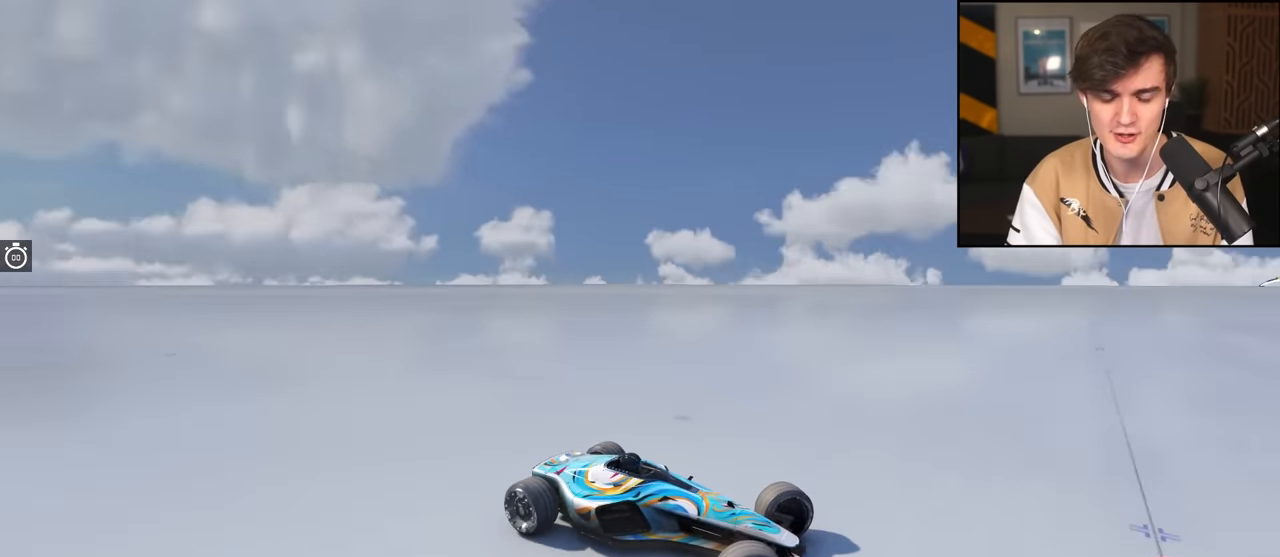
{"keys": ["left", "up"], "events": []}
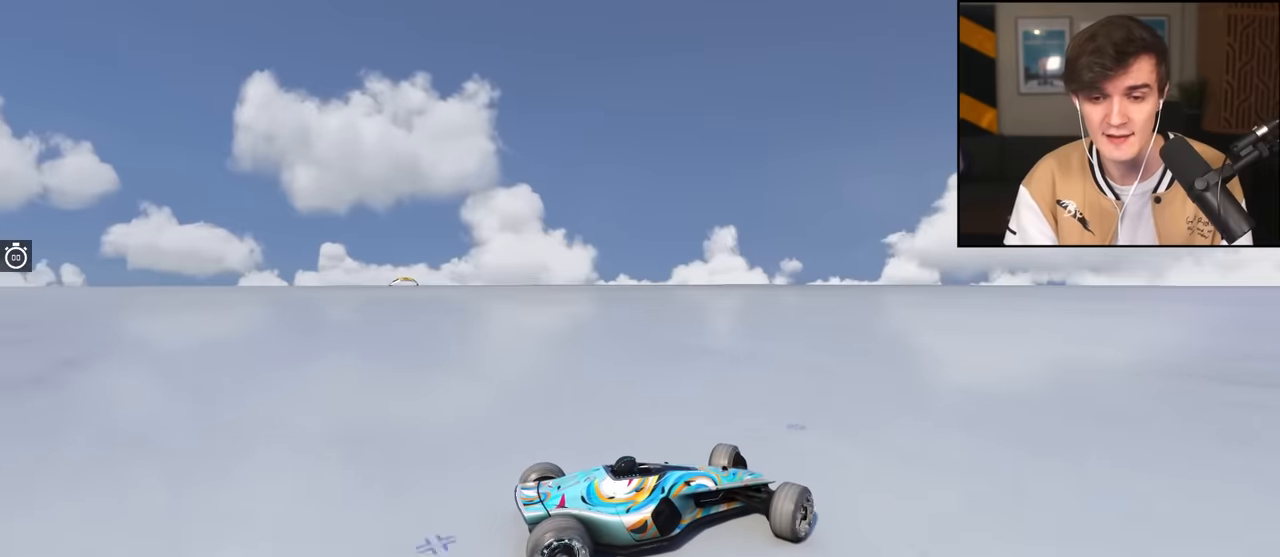
{"keys": ["left", "up"], "events": []}
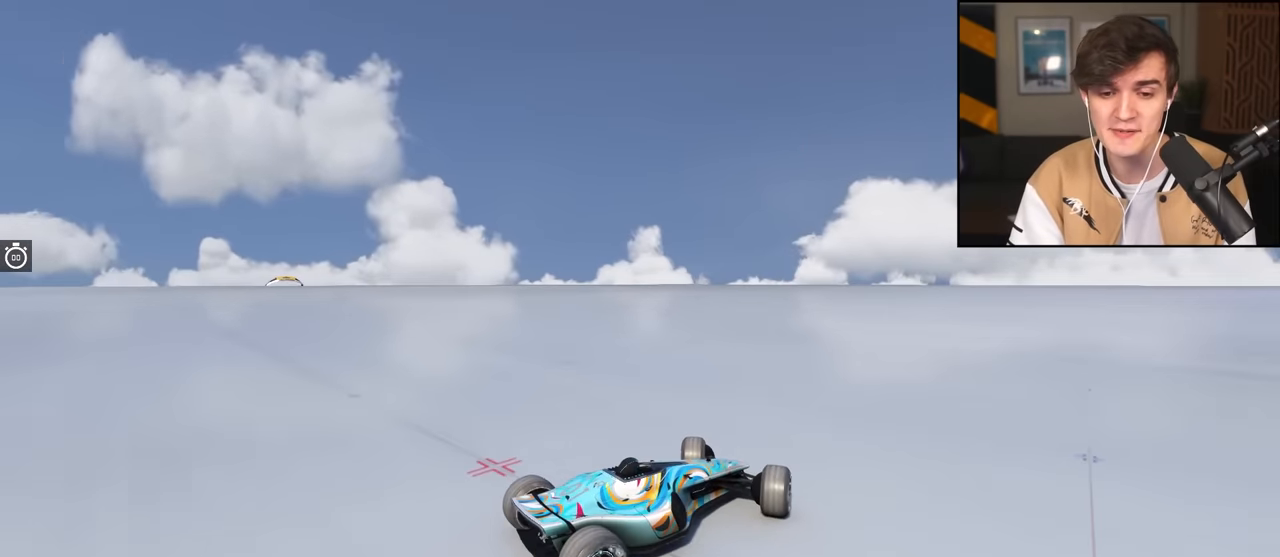
{"keys": ["left", "up"], "events": []}
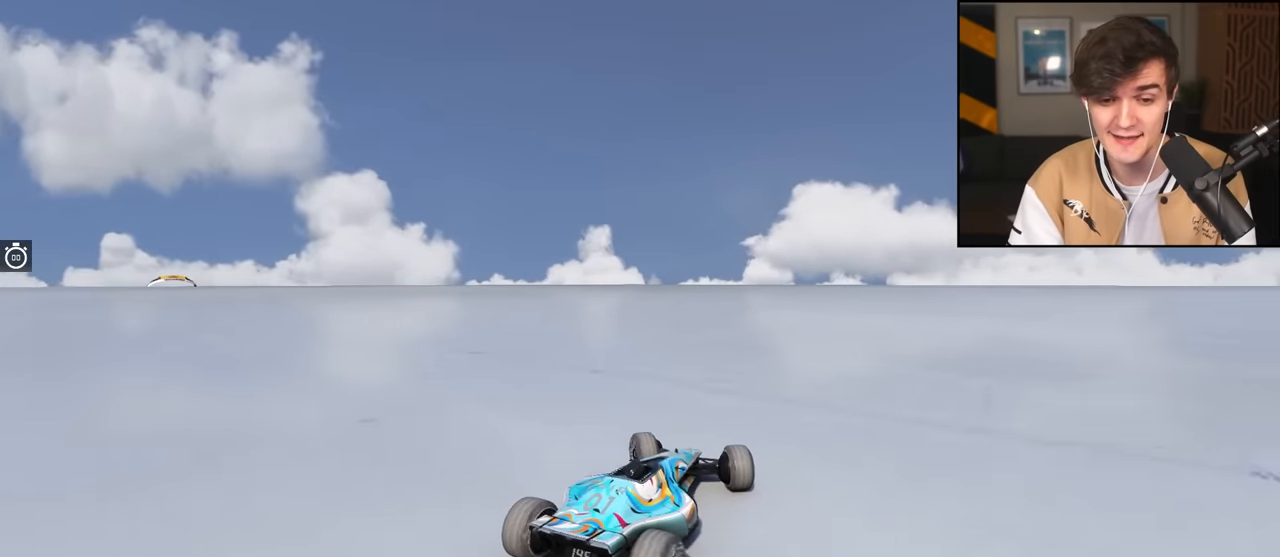
{"keys": ["up"], "events": [[450, "left", "up"]]}
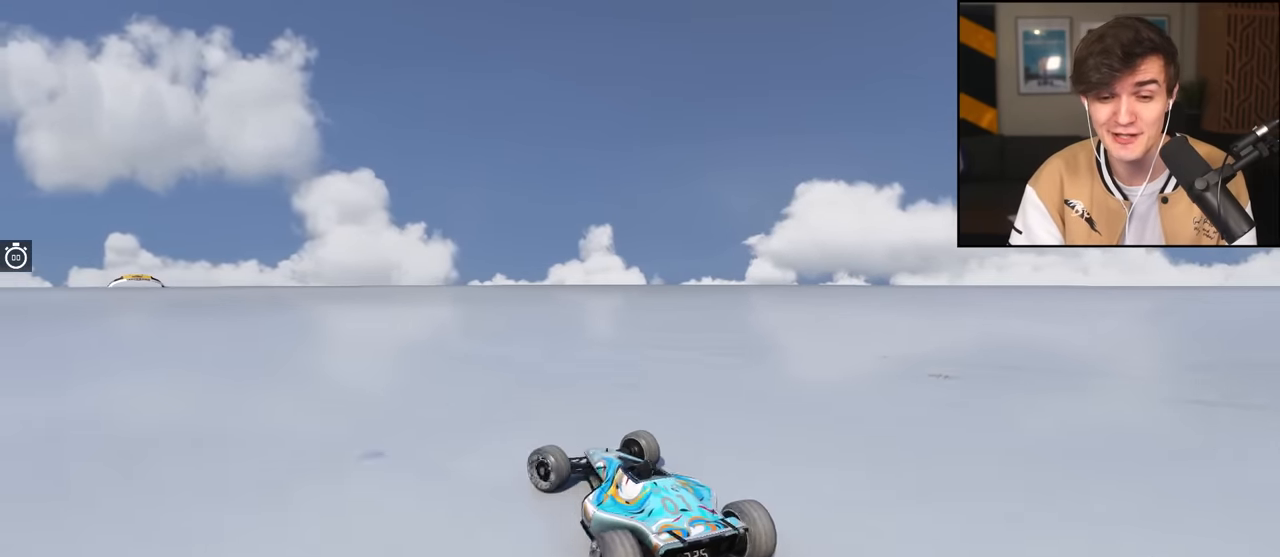
{"keys": ["right", "up"], "events": [[83, "right", "down"]]}